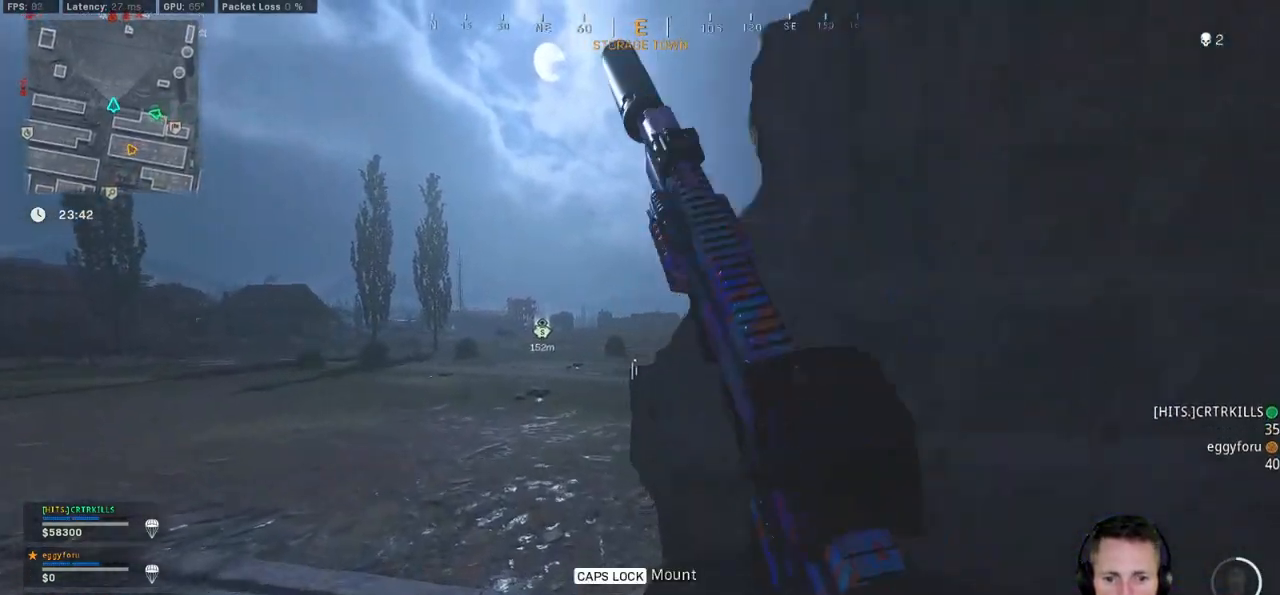
Gameplay with keyboard and mouse; each line is a JSON object with the keys and mouse buttons held at the frame after it. "events" lists presses ("down") and releases ("up") of "1", "2", "3", "4", "5", "a", "alt", "b", "c", "ctrl", "d", "e", "f", "g", "q", "r", "s", "shift", "space", "t", "tab", "v", "w", "x", "z", "mouse_left", "mouse_wheel", "mouse_right", "mouse_mb4" and "mouse_mb5" between this image and that frame as [ms after this image, input, new state], when the widget could be followed in between. "mouse_left", "mouse_wheel", "mouse_right", "mouse_mb4", "mouse_mb5" = the "left", "wheel", "right", "mb4", "mb5" buttons of the "mouse" list. No other keys are recorded. "wheel" means that the mouse wheel is clicked or scrolled. Mouse movement is not recorded.
{"keys": ["d", "shift", "w"], "mouse": [], "events": [[184, "a", "up"], [250, "d", "down"]]}
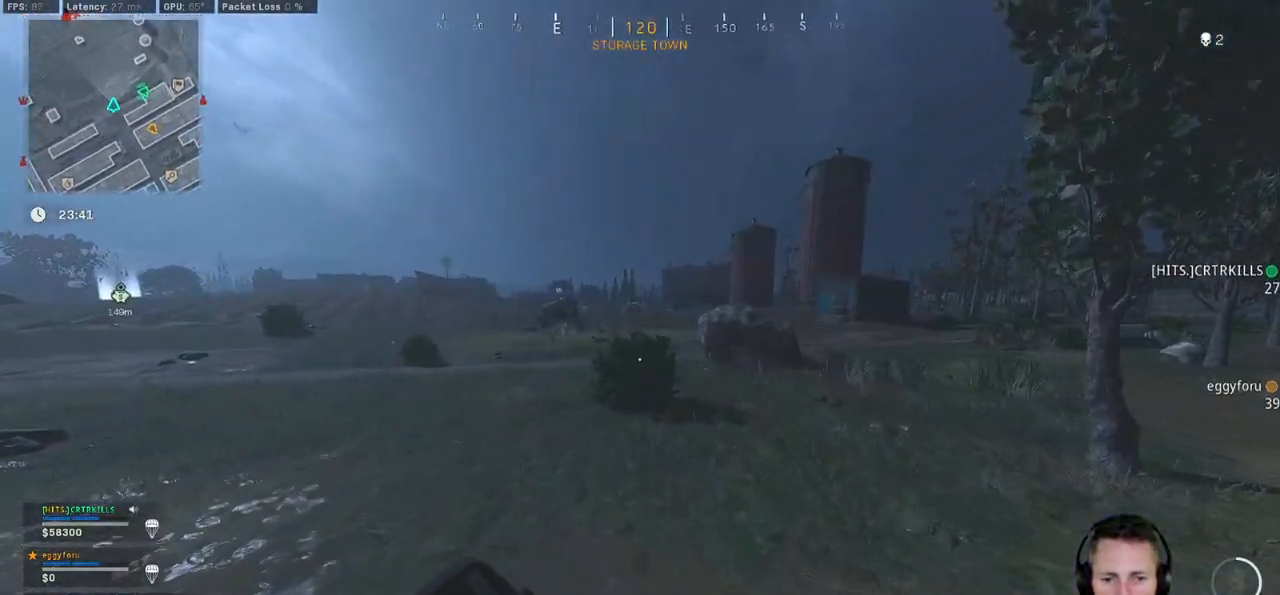
{"keys": ["shift", "w"], "mouse": [], "events": [[400, "d", "up"]]}
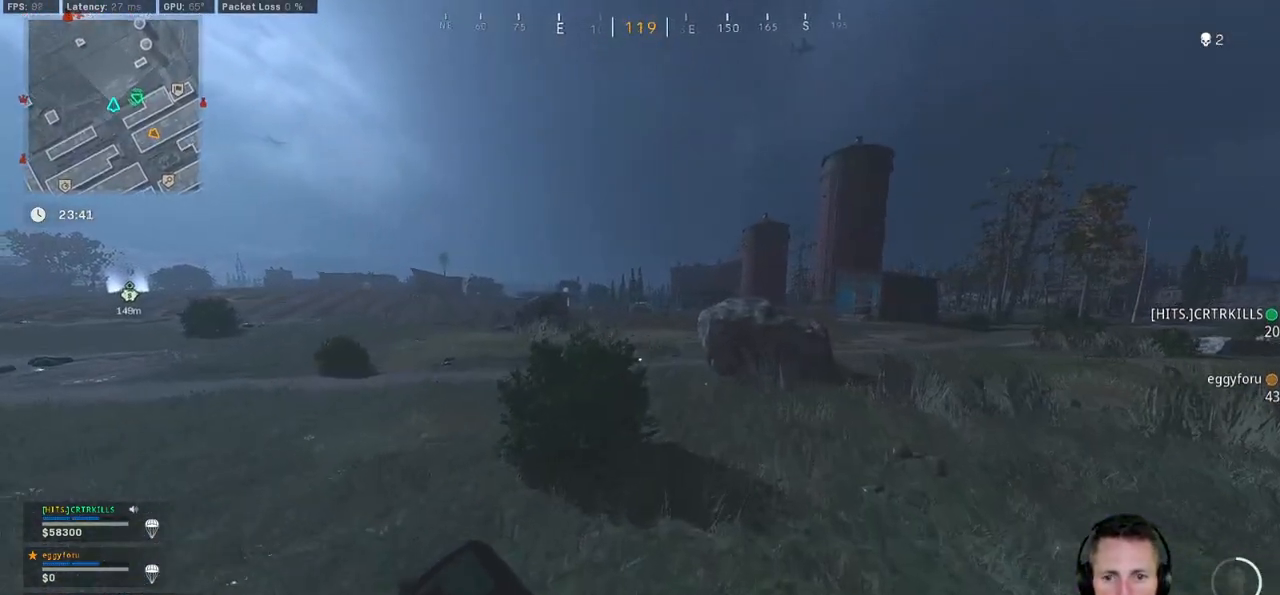
{"keys": ["shift", "tab", "w"], "mouse": [], "events": [[17, "c", "down"], [84, "c", "up"], [150, "shift", "up"], [184, "c", "down"], [250, "space", "down"], [284, "shift", "down"], [300, "c", "up"], [350, "space", "up"], [400, "mouse_right", "down"], [434, "tab", "down"], [467, "mouse_right", "up"]]}
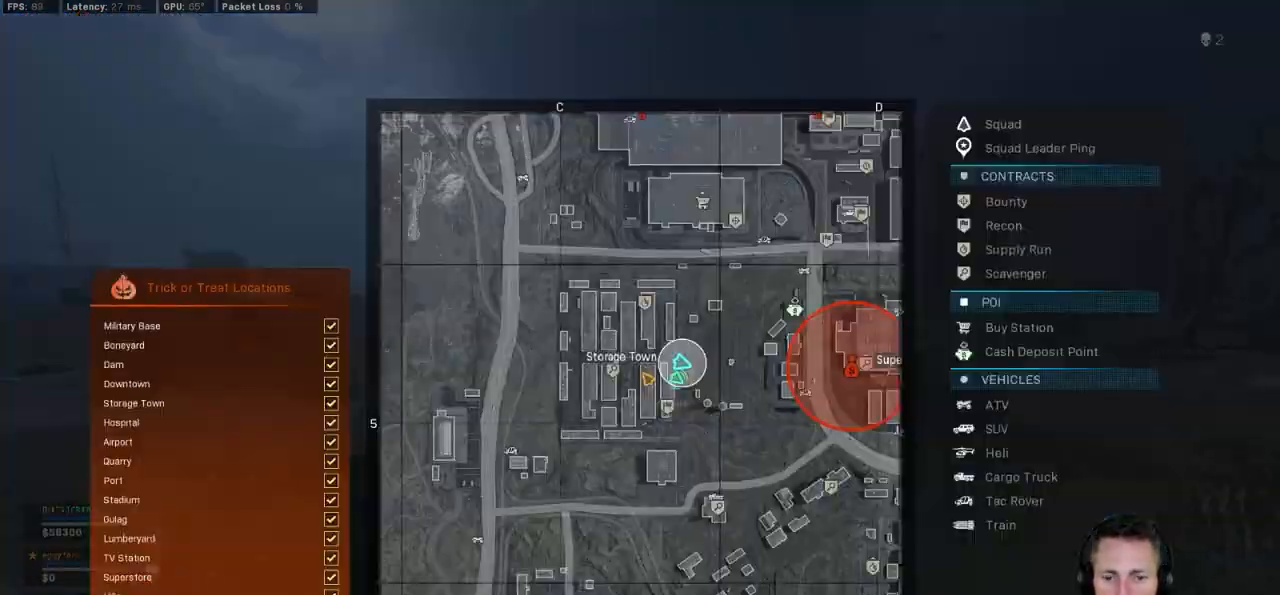
{"keys": ["shift", "tab", "w"], "mouse": [], "events": [[34, "mouse_right", "down"], [117, "mouse_right", "up"]]}
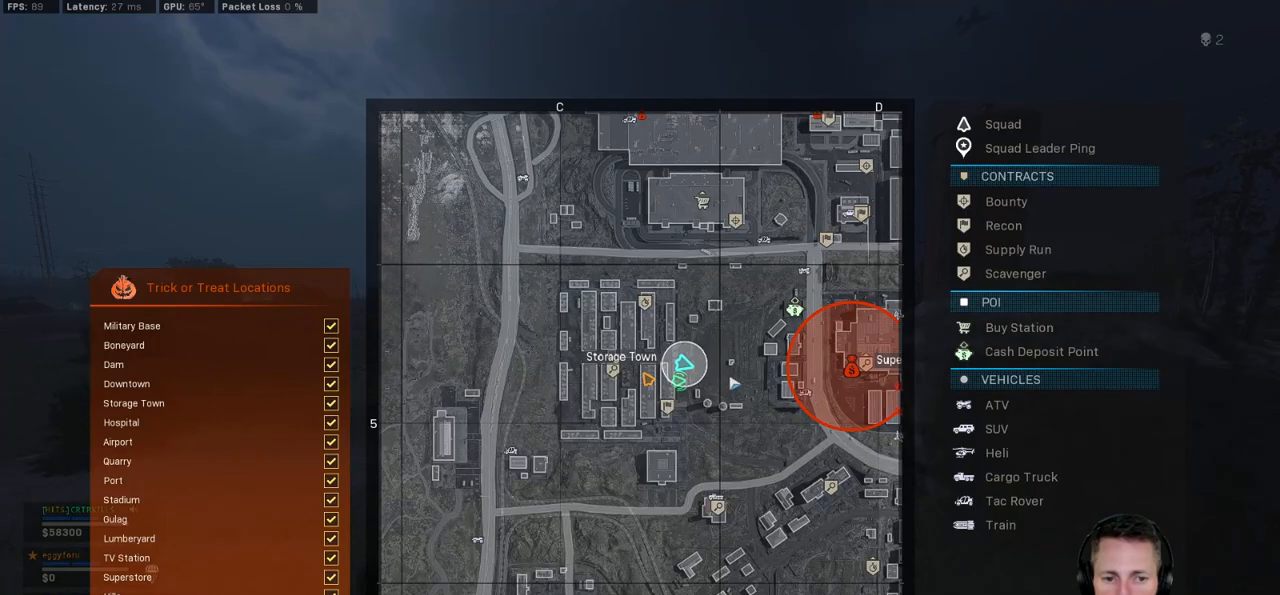
{"keys": ["shift", "tab", "w"], "mouse": [], "events": [[250, "mouse_left", "down"], [384, "mouse_left", "up"]]}
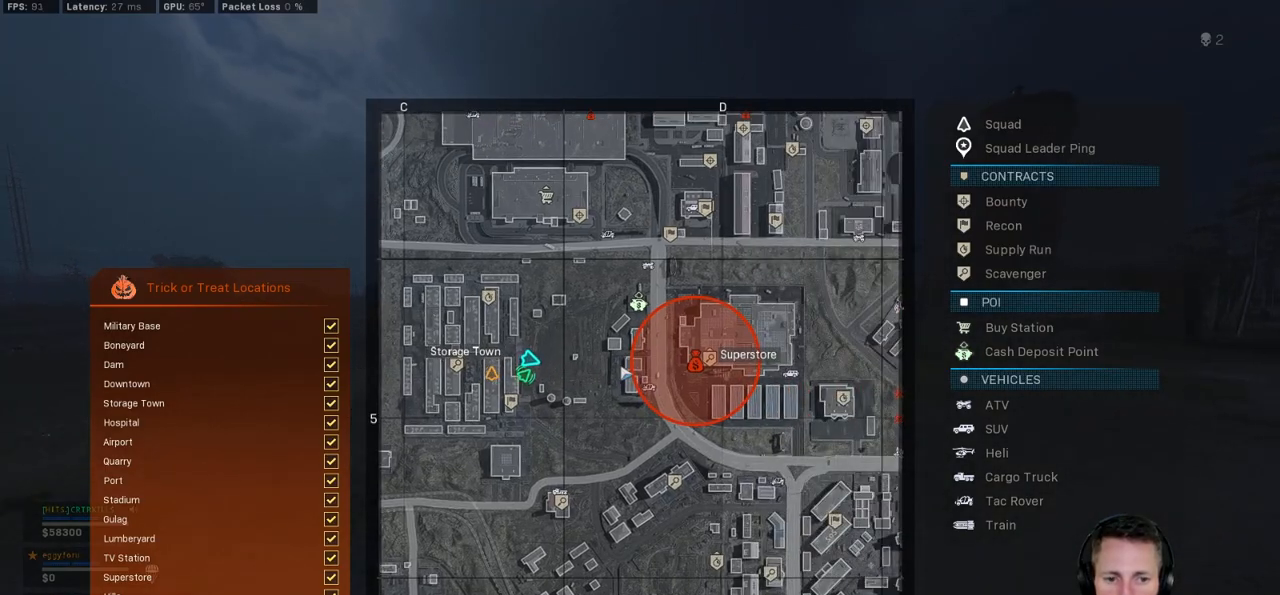
{"keys": ["shift", "w"], "mouse": [], "events": [[117, "tab", "up"], [417, "c", "down"], [484, "c", "up"]]}
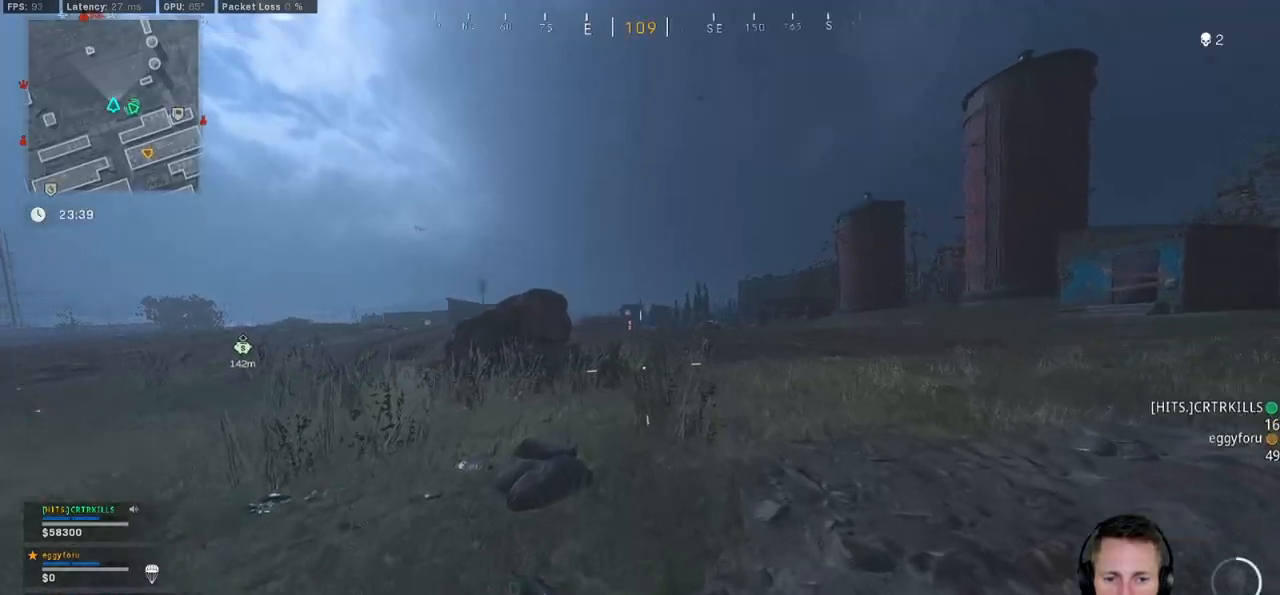
{"keys": ["a", "shift", "w"], "mouse": [], "events": [[17, "shift", "up"], [67, "c", "down"], [134, "space", "down"], [184, "shift", "down"], [200, "c", "up"], [200, "space", "up"], [417, "a", "down"]]}
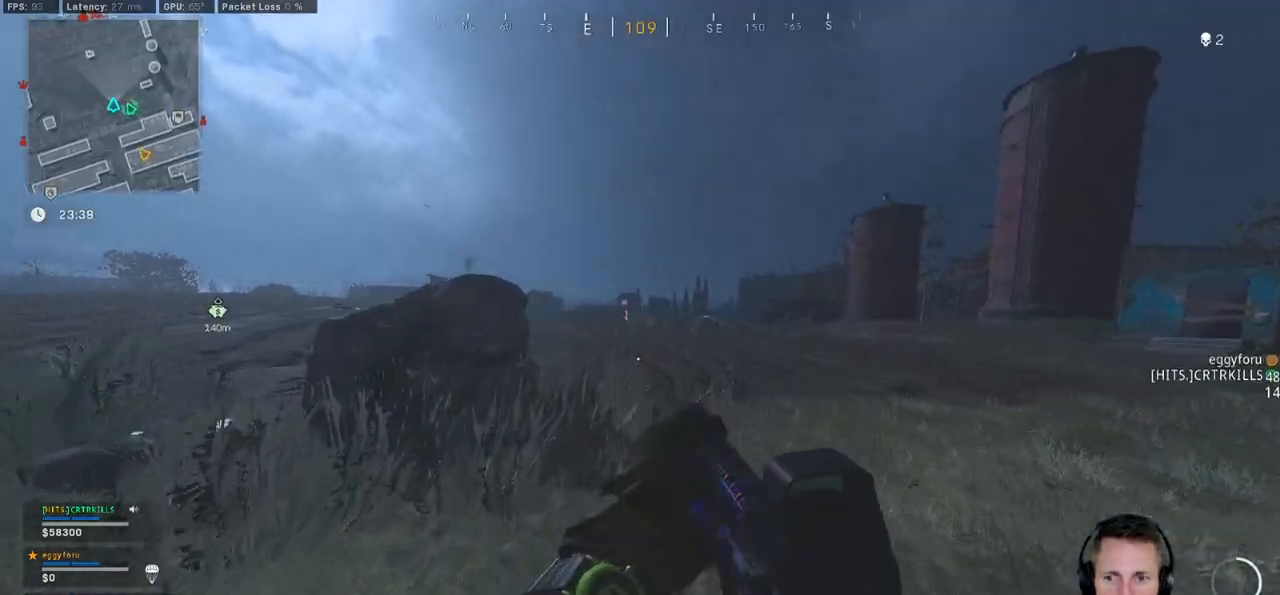
{"keys": ["w"], "mouse": [], "events": [[200, "space", "down"], [217, "shift", "up"], [300, "space", "up"], [400, "a", "up"]]}
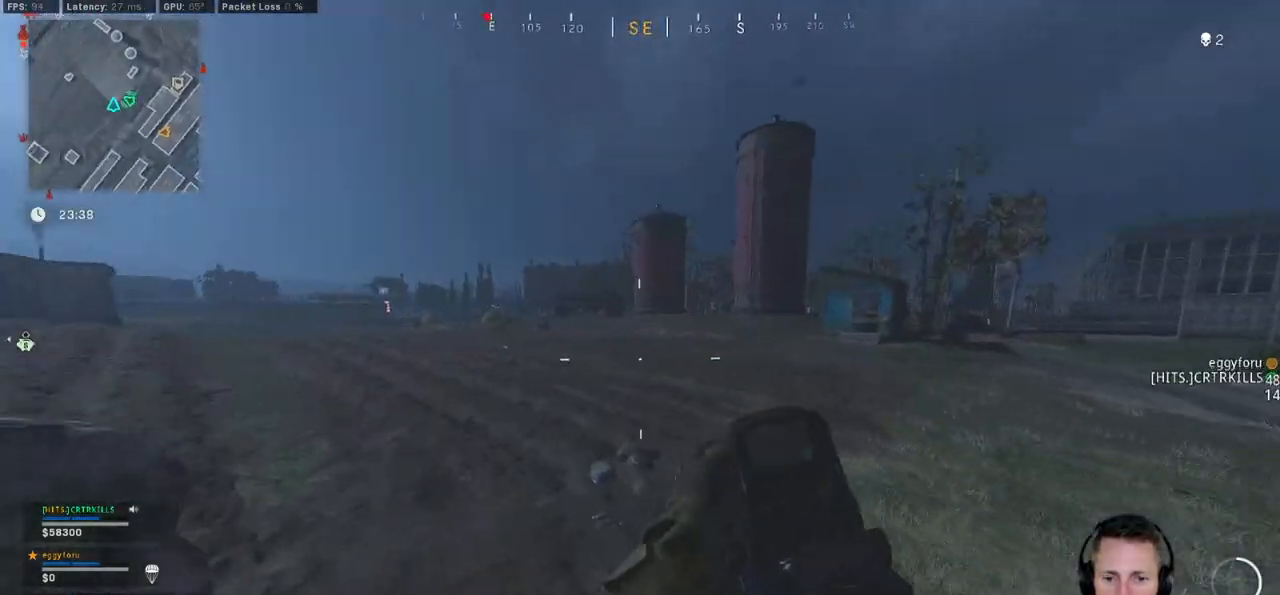
{"keys": ["shift", "w"], "mouse": [], "events": [[67, "shift", "down"]]}
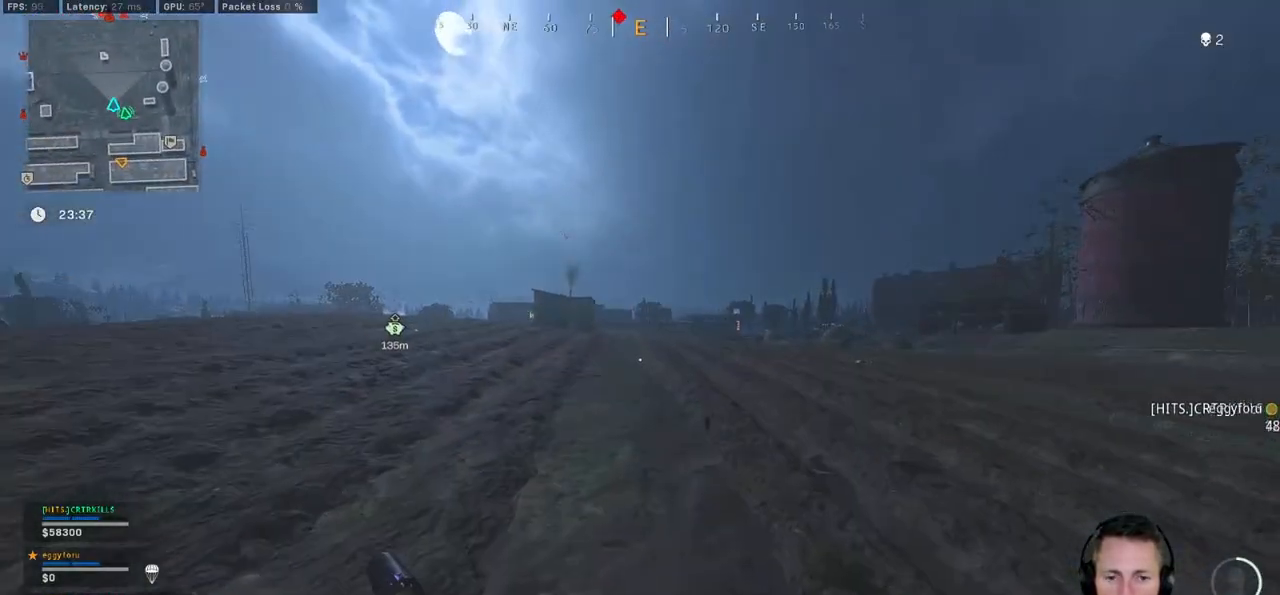
{"keys": ["shift", "w"], "mouse": [], "events": [[84, "c", "down"], [150, "c", "up"], [234, "shift", "up"], [250, "c", "down"], [317, "space", "down"], [367, "c", "up"], [384, "shift", "down"], [400, "space", "up"]]}
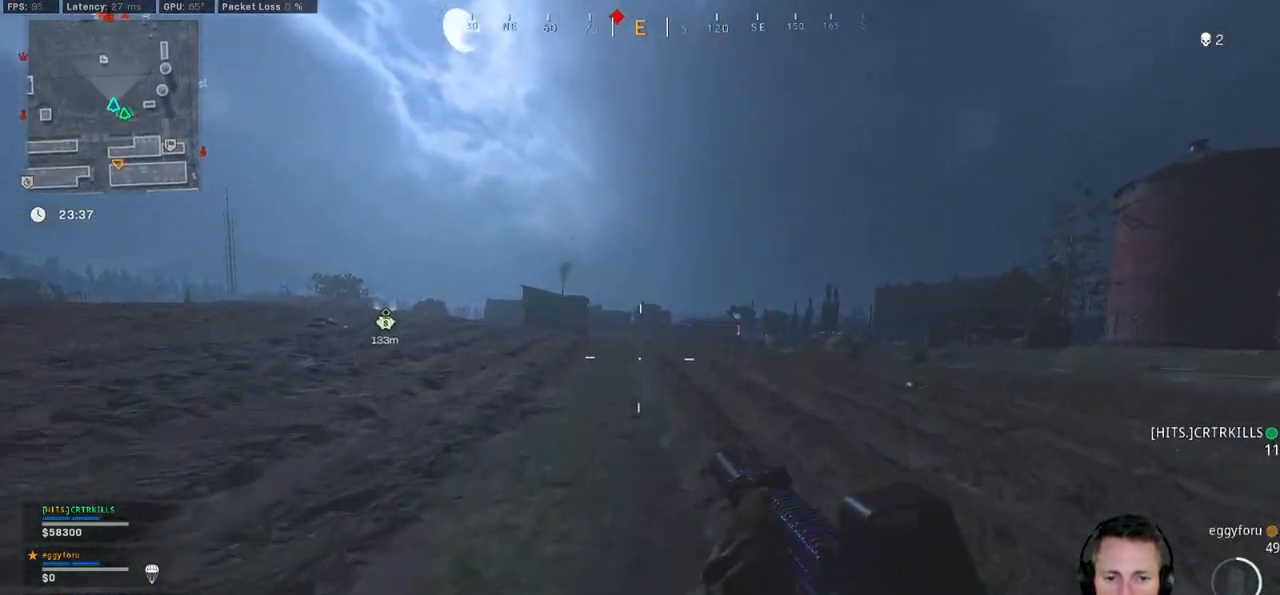
{"keys": ["shift", "w"], "mouse": [], "events": []}
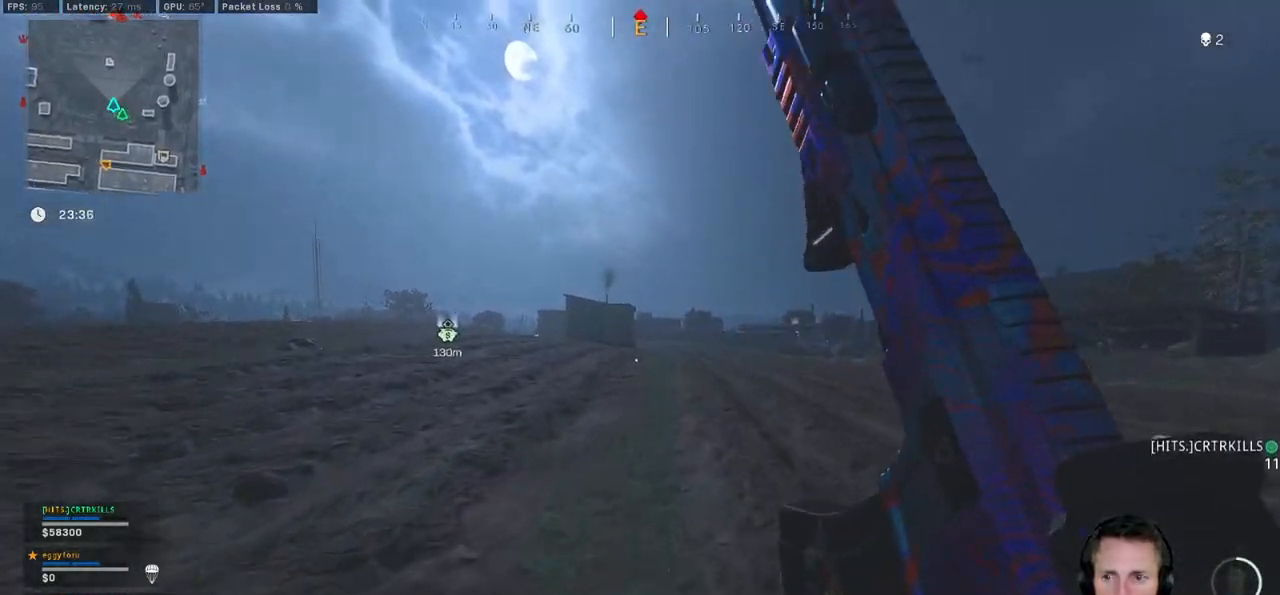
{"keys": ["shift", "w"], "mouse": [], "events": [[167, "c", "down"], [234, "c", "up"], [300, "shift", "up"], [334, "c", "down"], [400, "space", "down"], [434, "c", "up"], [434, "shift", "down"], [500, "space", "up"]]}
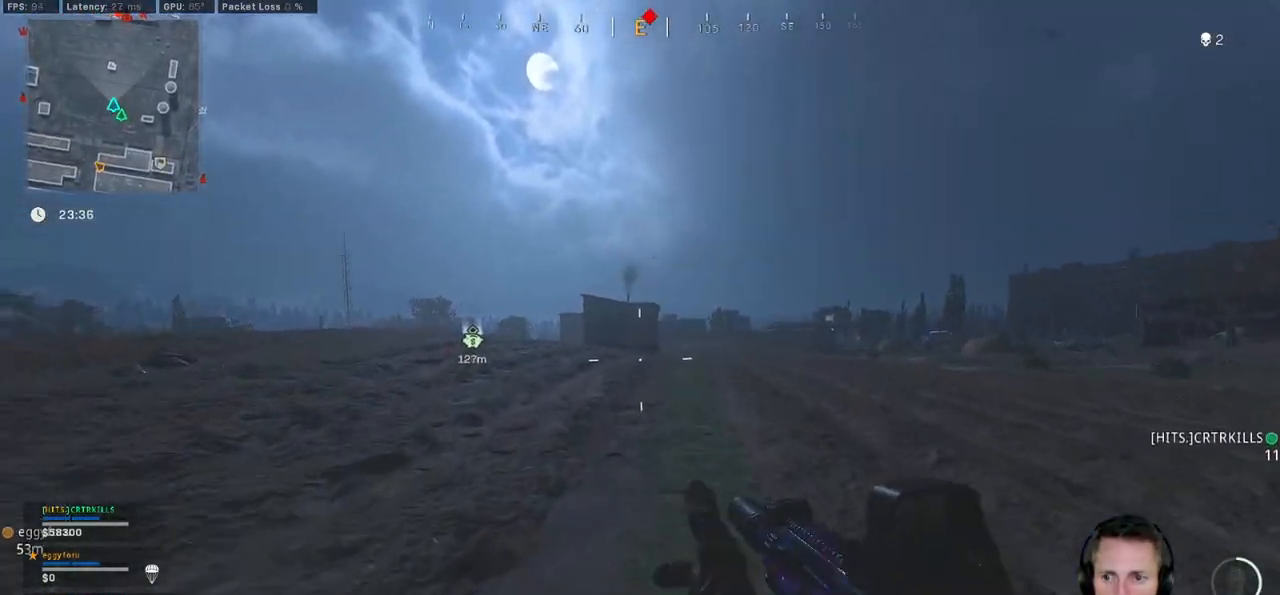
{"keys": ["shift", "w"], "mouse": [], "events": []}
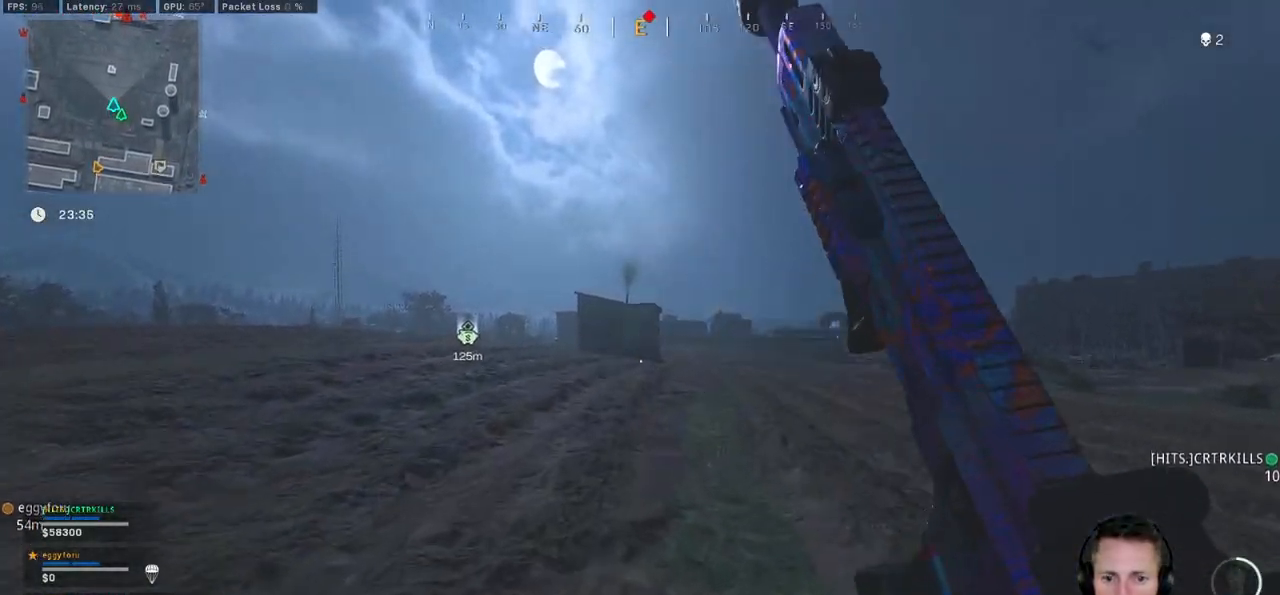
{"keys": ["c", "w"], "mouse": [], "events": [[267, "c", "down"], [300, "c", "up"], [384, "shift", "up"], [450, "c", "down"]]}
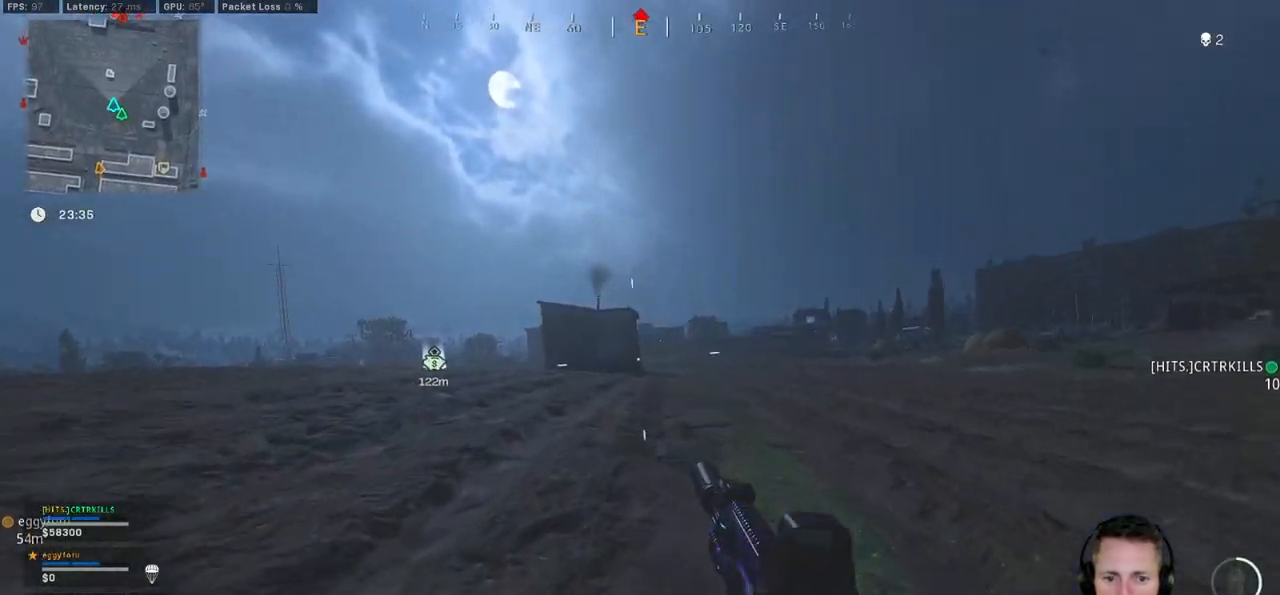
{"keys": ["d", "shift", "w"], "mouse": [], "events": [[17, "space", "down"], [50, "shift", "down"], [67, "c", "up"], [117, "space", "up"], [150, "d", "down"]]}
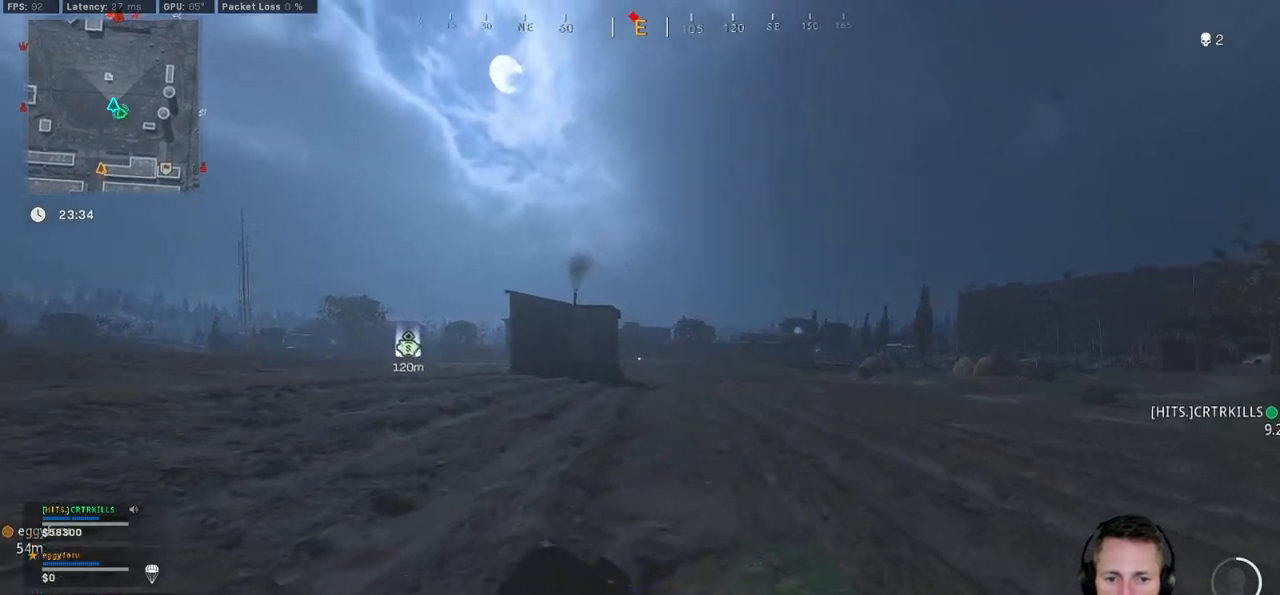
{"keys": ["d", "shift", "w"], "mouse": [], "events": []}
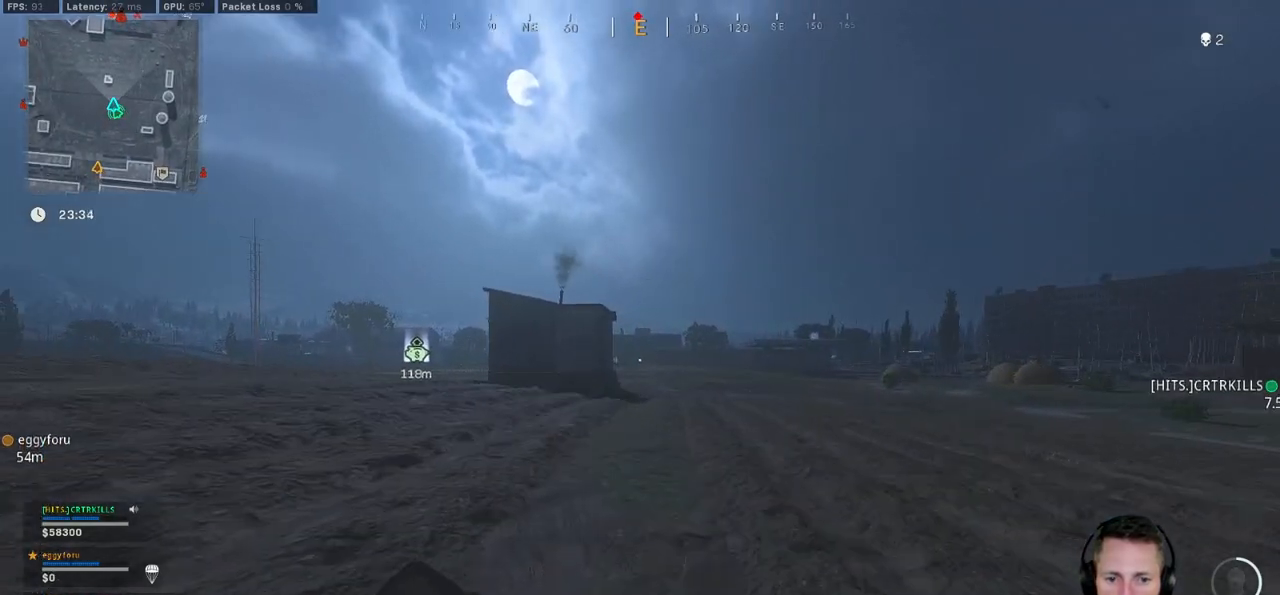
{"keys": ["d", "shift", "w"], "mouse": [], "events": []}
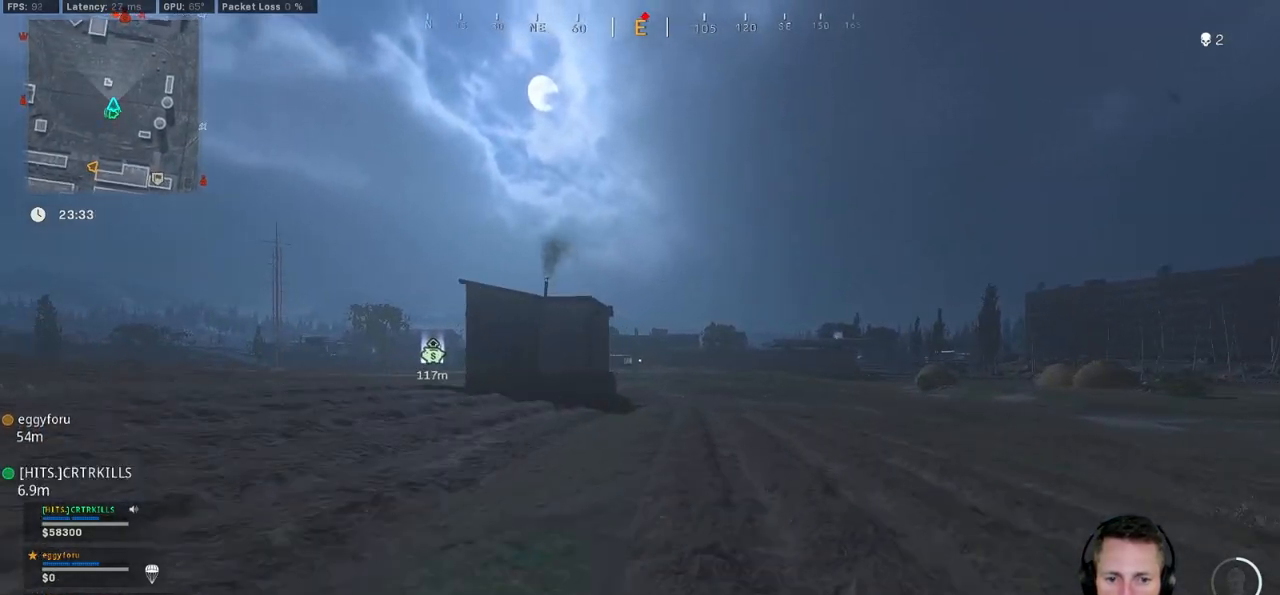
{"keys": ["d", "shift", "w"], "mouse": [], "events": []}
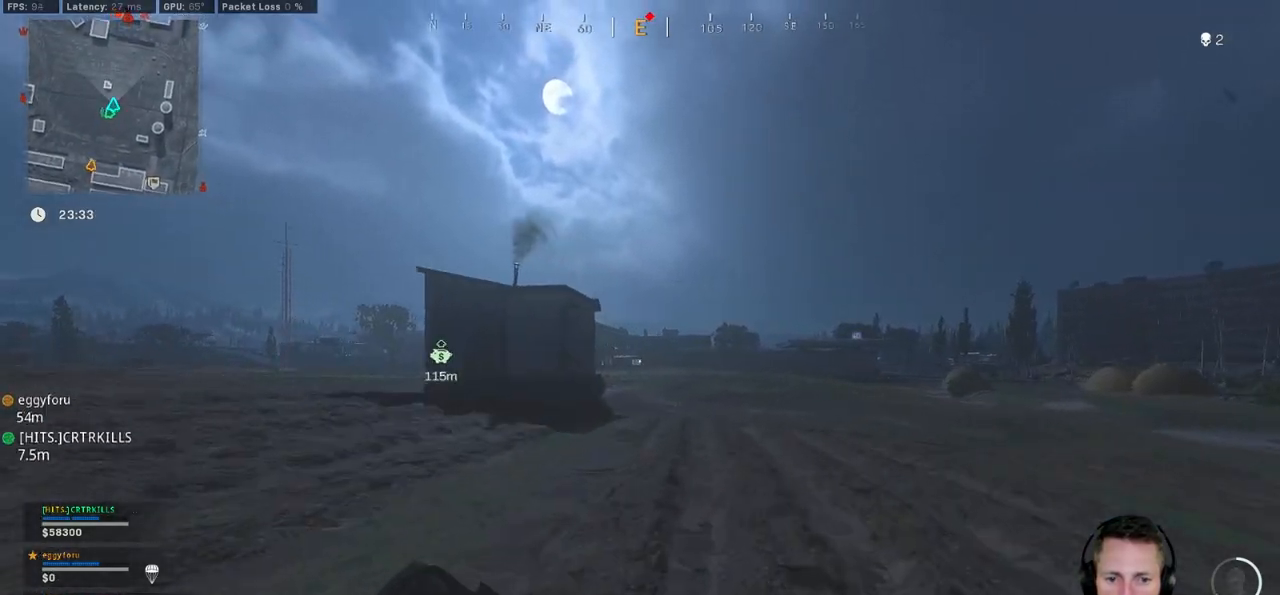
{"keys": ["a", "shift", "w"], "mouse": [], "events": [[117, "d", "up"], [134, "a", "down"]]}
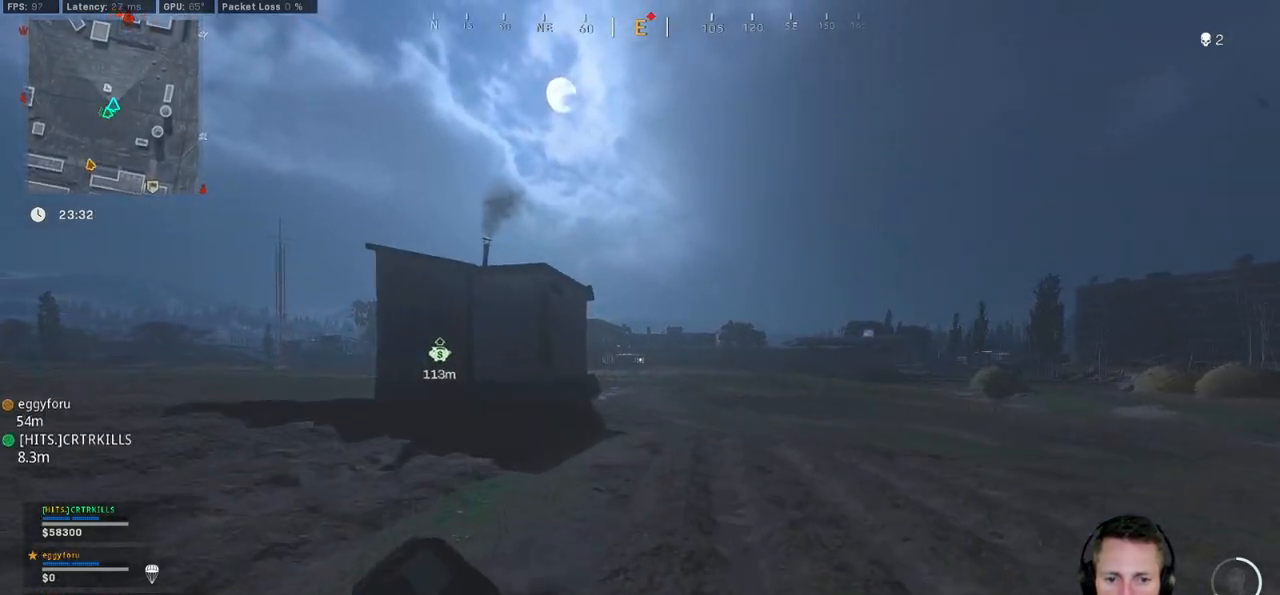
{"keys": ["shift", "w"], "mouse": [], "events": [[417, "a", "up"]]}
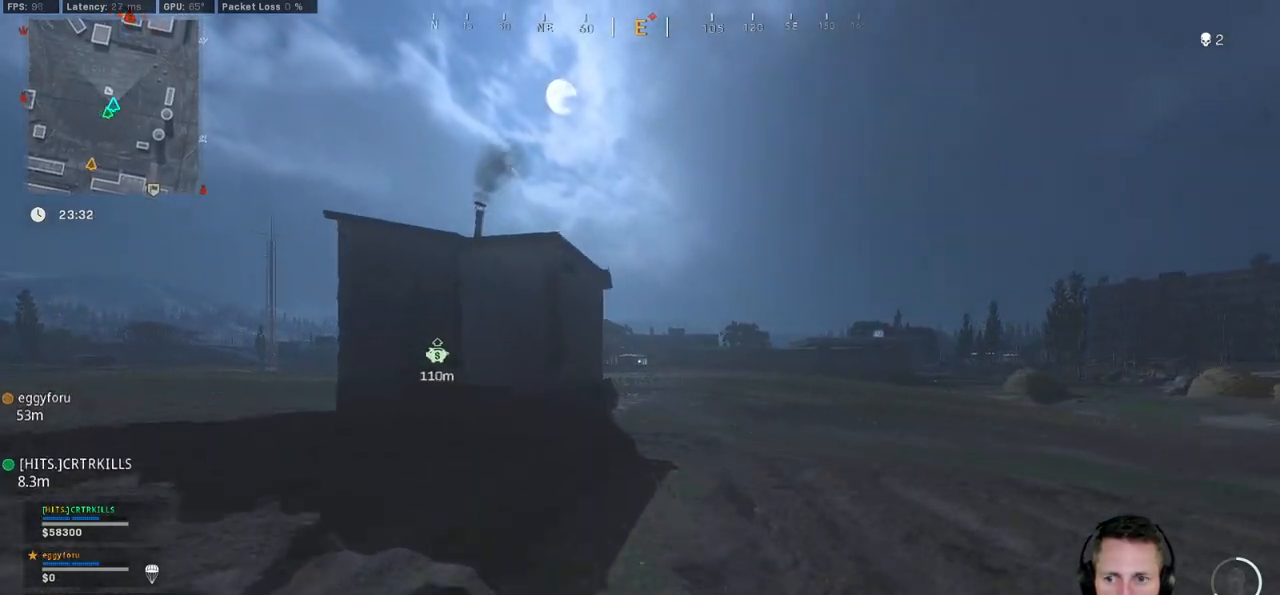
{"keys": ["shift", "w"], "mouse": [], "events": [[67, "c", "down"], [134, "c", "up"], [167, "shift", "up"], [217, "c", "down"], [267, "space", "down"], [334, "c", "up"], [334, "shift", "down"], [350, "space", "up"]]}
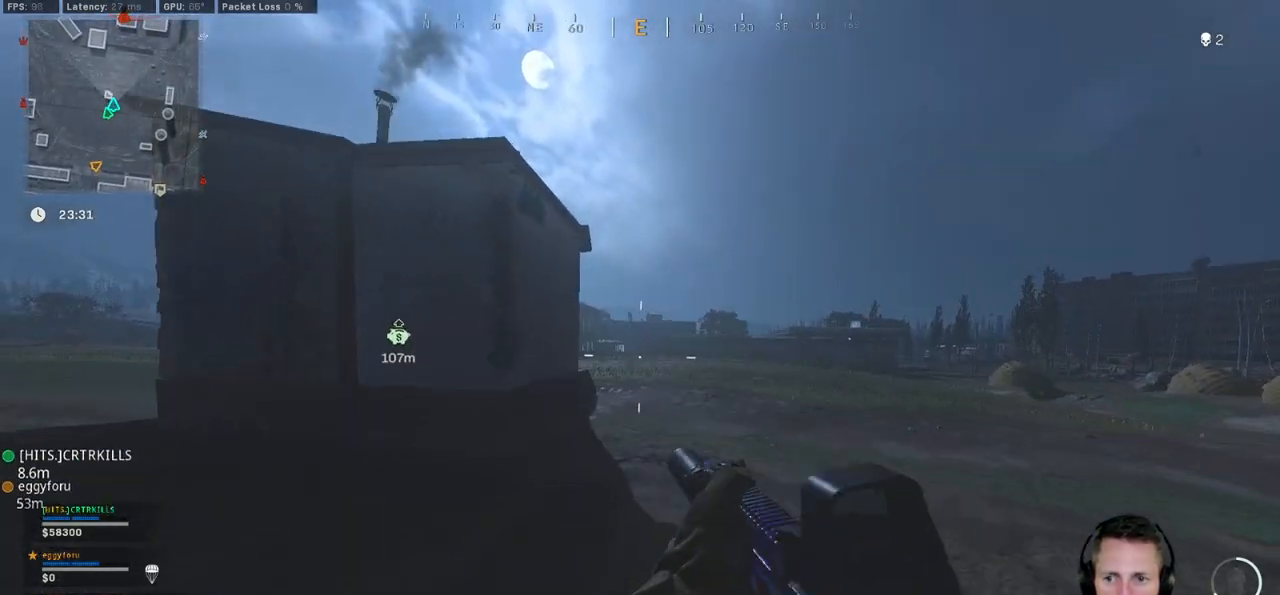
{"keys": ["shift", "w"], "mouse": [], "events": []}
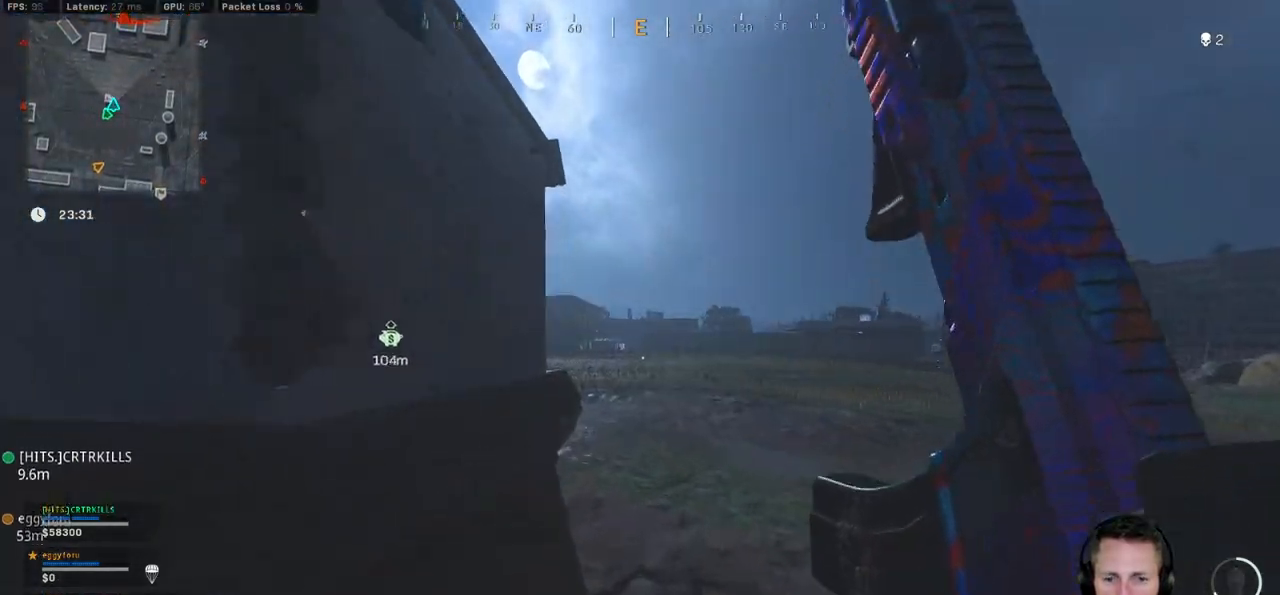
{"keys": ["c", "space", "w"], "mouse": [], "events": [[250, "c", "down"], [317, "c", "up"], [384, "shift", "up"], [417, "c", "down"], [484, "space", "down"]]}
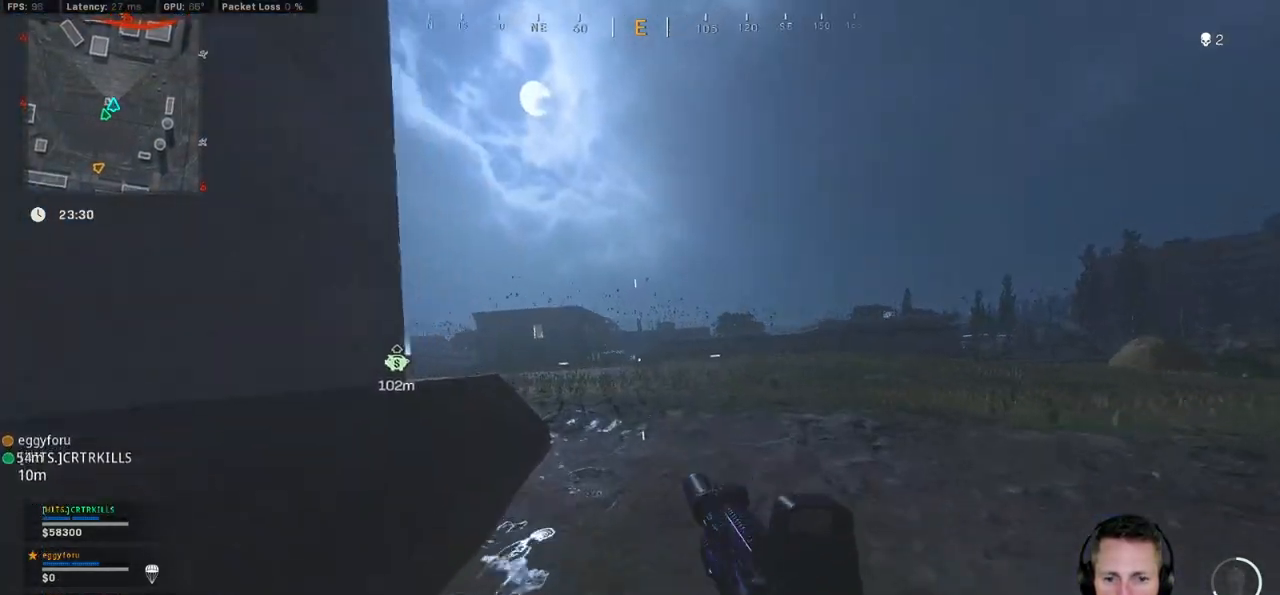
{"keys": ["shift", "w"], "mouse": [], "events": [[34, "c", "up"], [50, "shift", "down"], [67, "space", "up"]]}
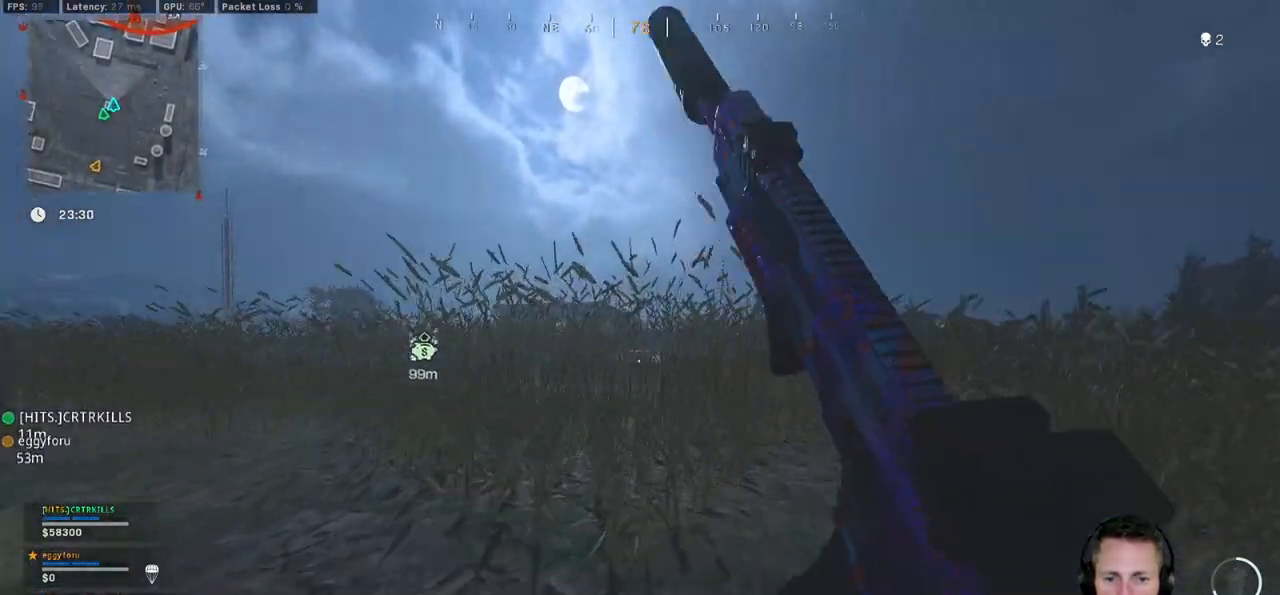
{"keys": ["shift", "w"], "mouse": [], "events": []}
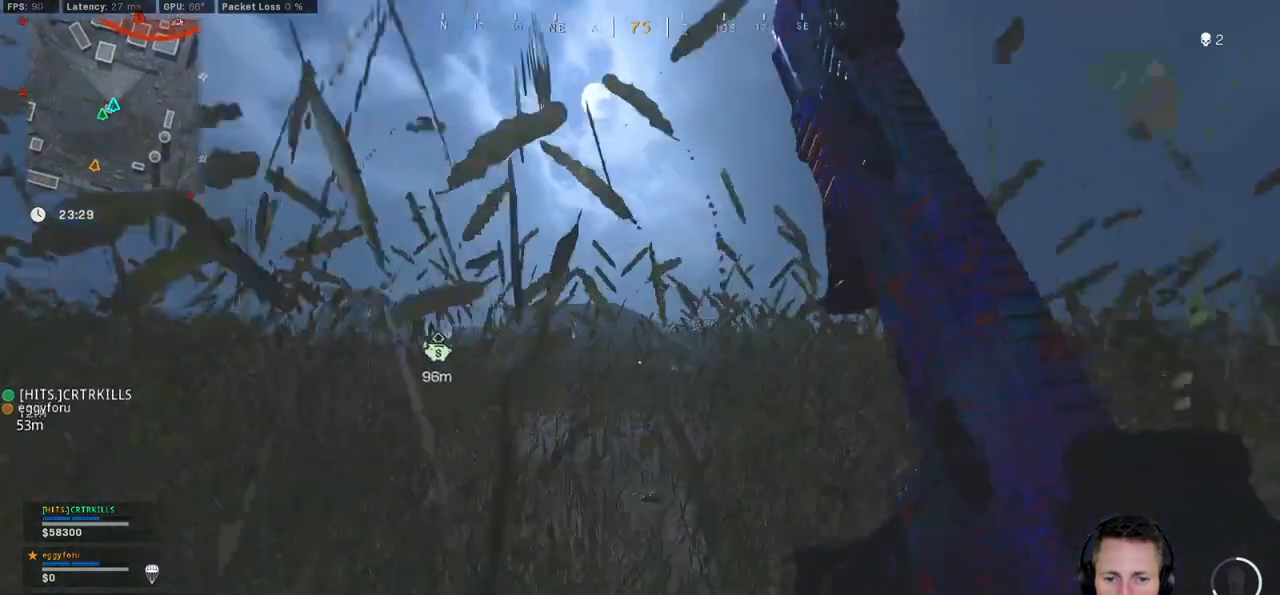
{"keys": ["shift", "w"], "mouse": [], "events": []}
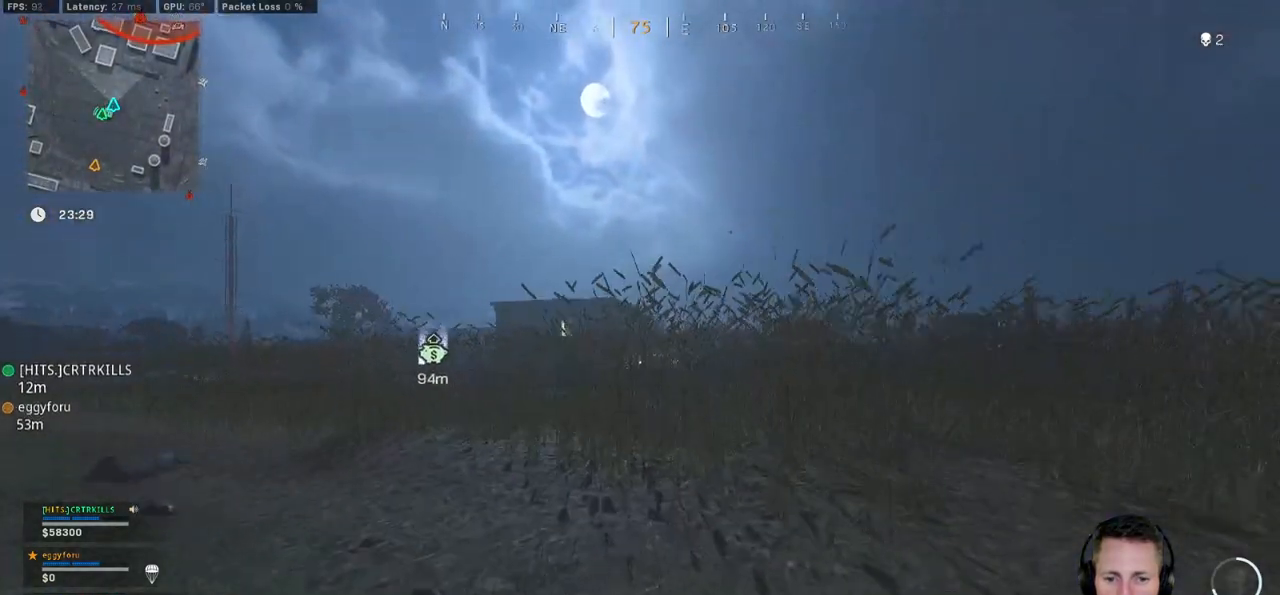
{"keys": ["shift", "w"], "mouse": [], "events": []}
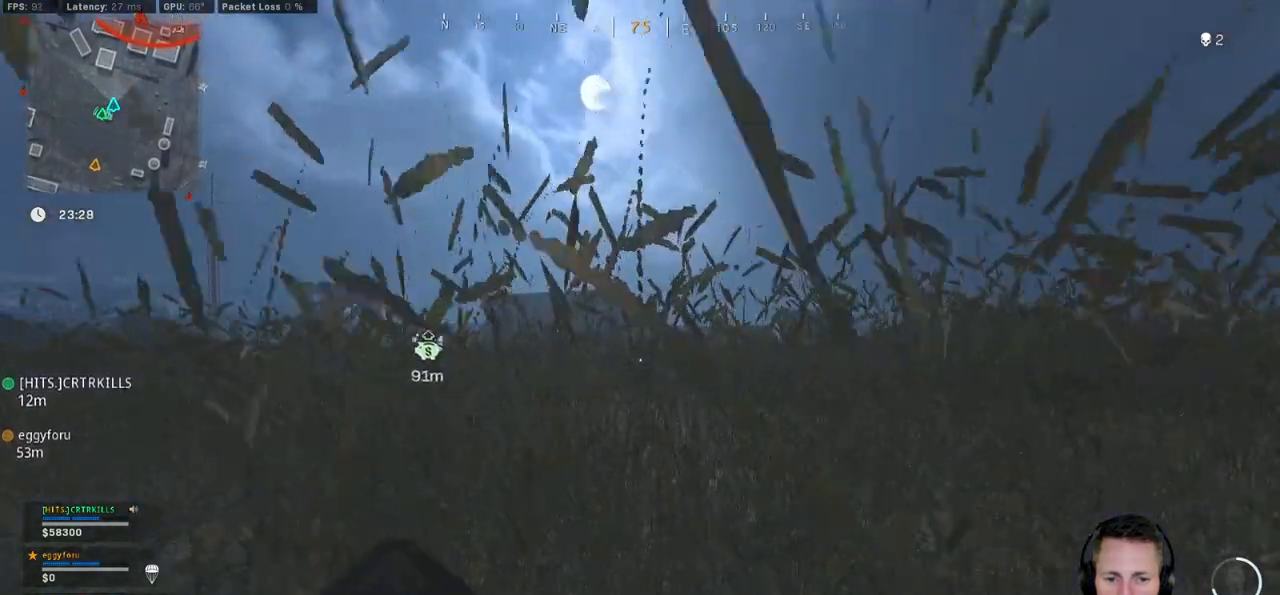
{"keys": ["shift", "w"], "mouse": [], "events": []}
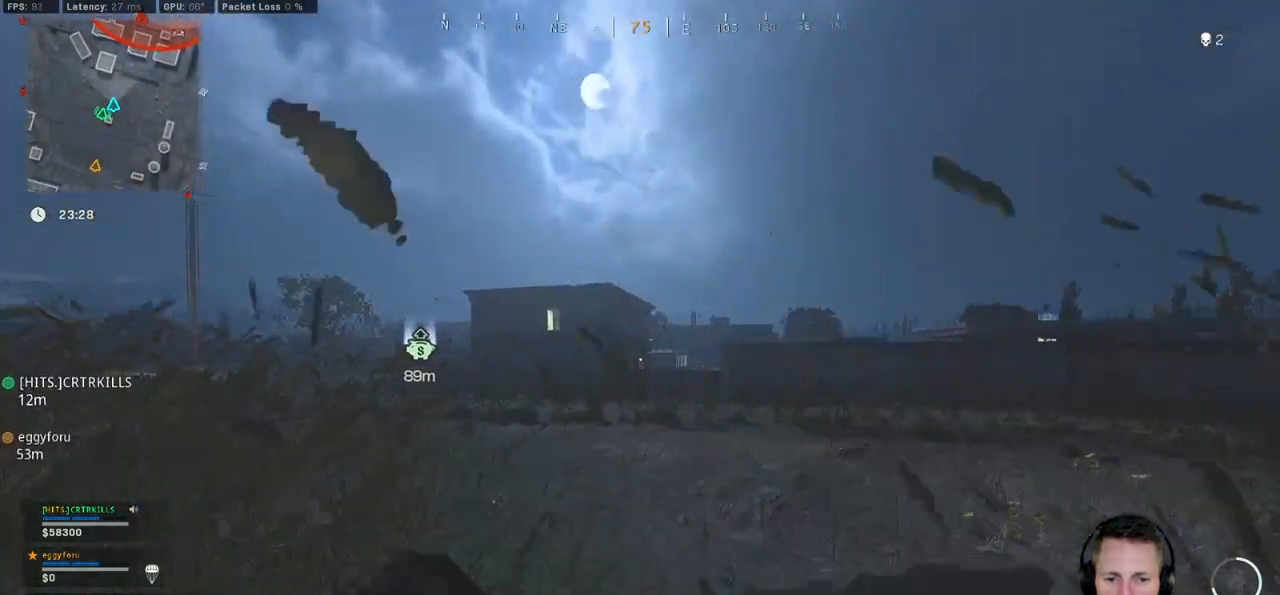
{"keys": ["shift", "w"], "mouse": [], "events": []}